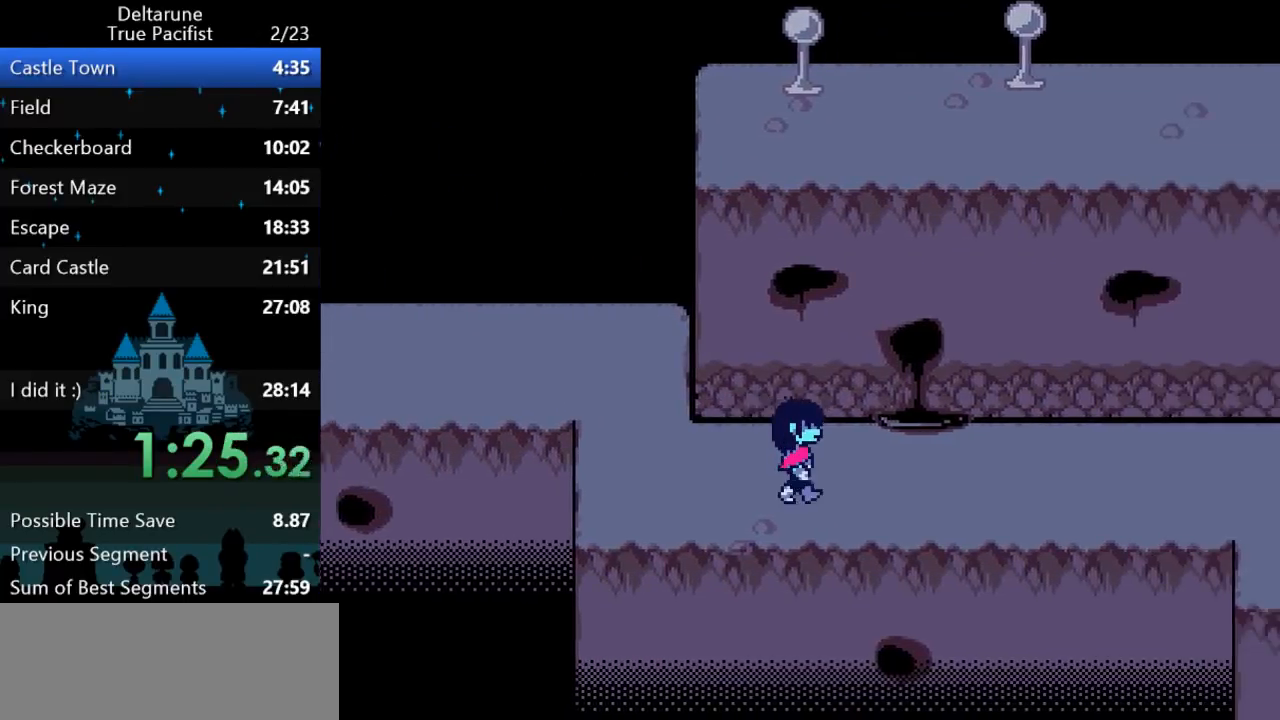
Gameplay with keyboard; each line is a JSON object with the keys held at the frame after it. "events" lists presses ("down") and releases ("up") of "c", "ctrl", "down", "left", "return", "right", "shift", "up", "x" and "z" between this image and that frame as [ms after this image, input, new state], when the widget could be followed in between. No other keys are recorded. Mouse input is not recorded.
{"keys": ["ctrl", "right", "shift"], "events": [[33, "down", "up"]]}
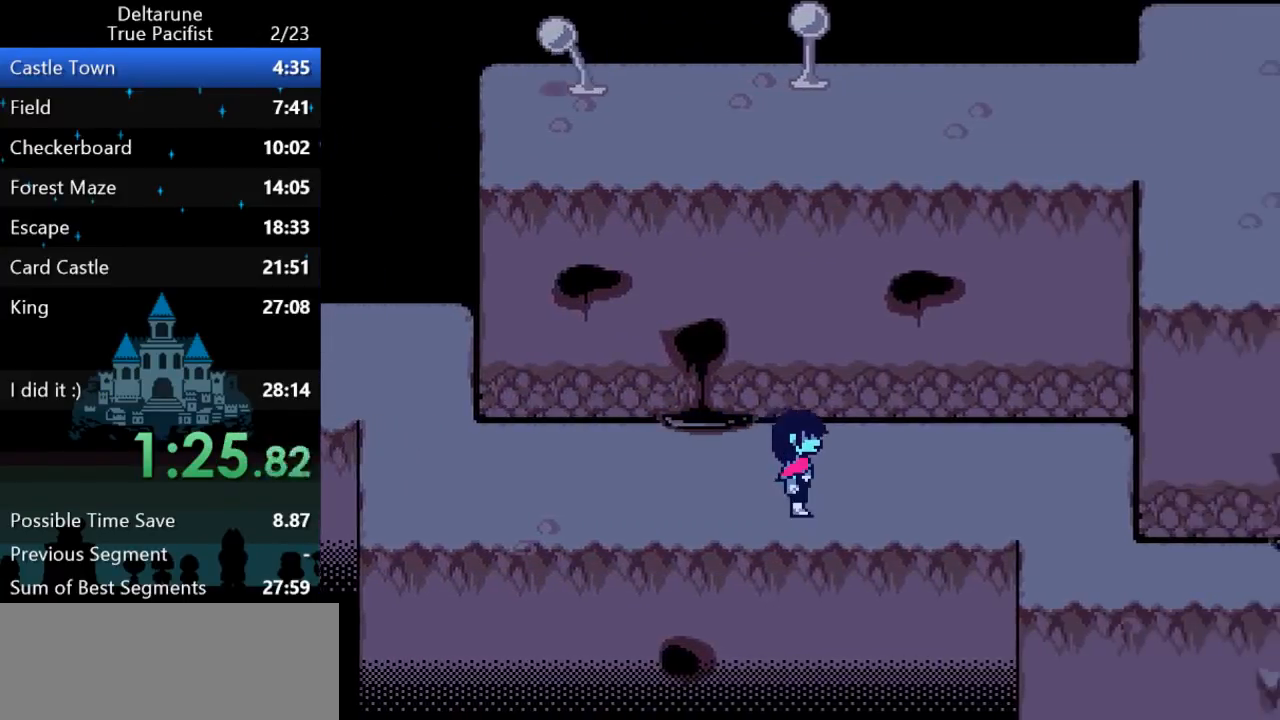
{"keys": ["ctrl", "right", "shift"], "events": []}
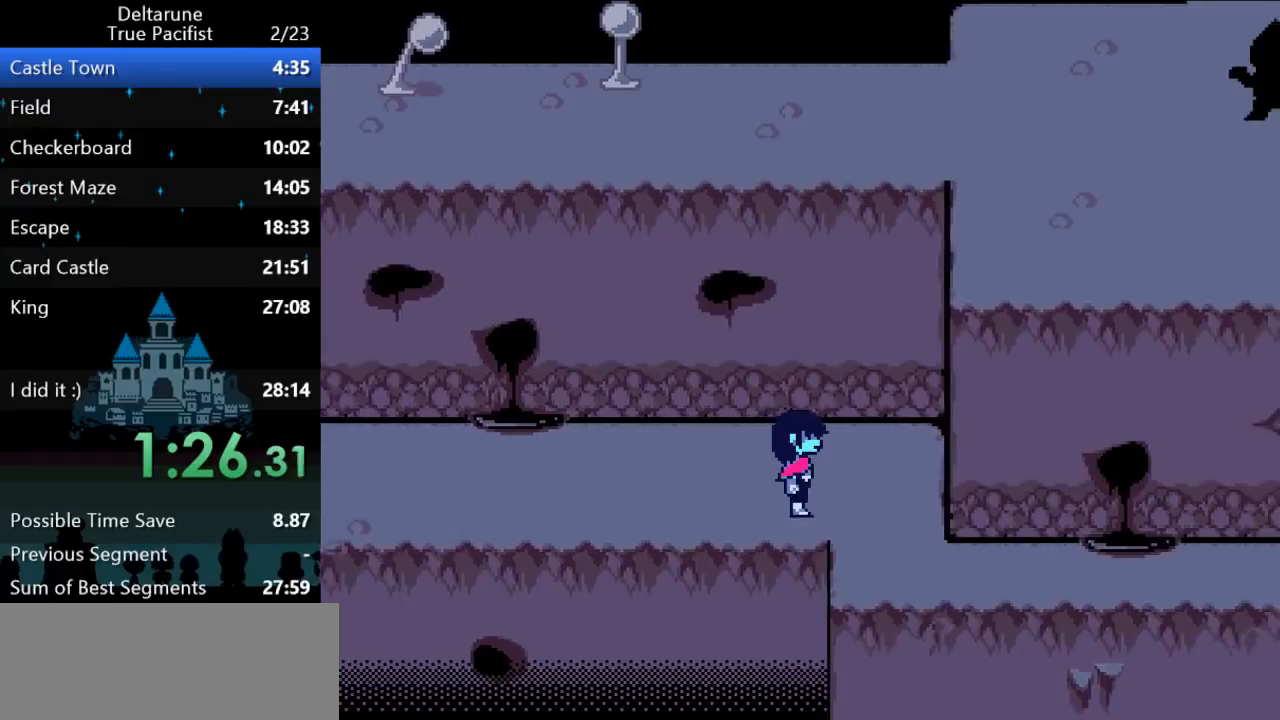
{"keys": ["ctrl", "right", "shift"], "events": [[183, "down", "down"], [217, "right", "up"], [317, "right", "down"], [350, "down", "up"]]}
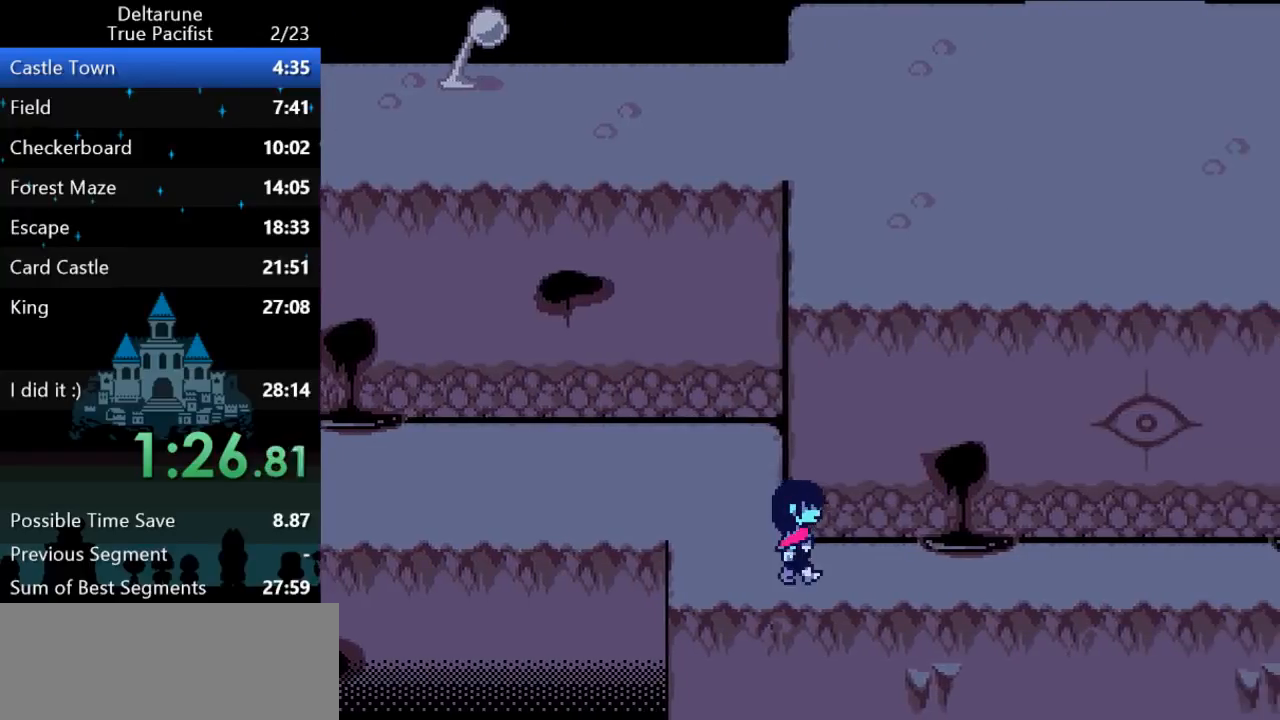
{"keys": ["ctrl", "right", "shift"], "events": []}
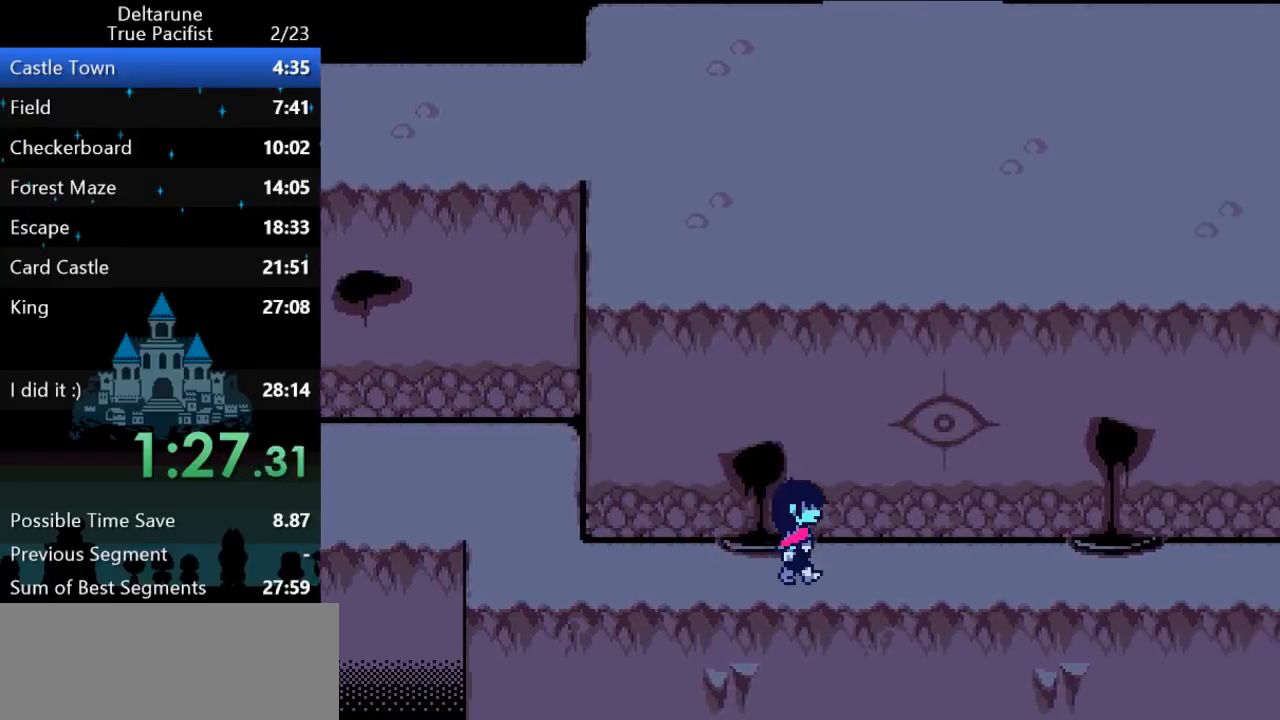
{"keys": ["ctrl", "right", "shift"], "events": []}
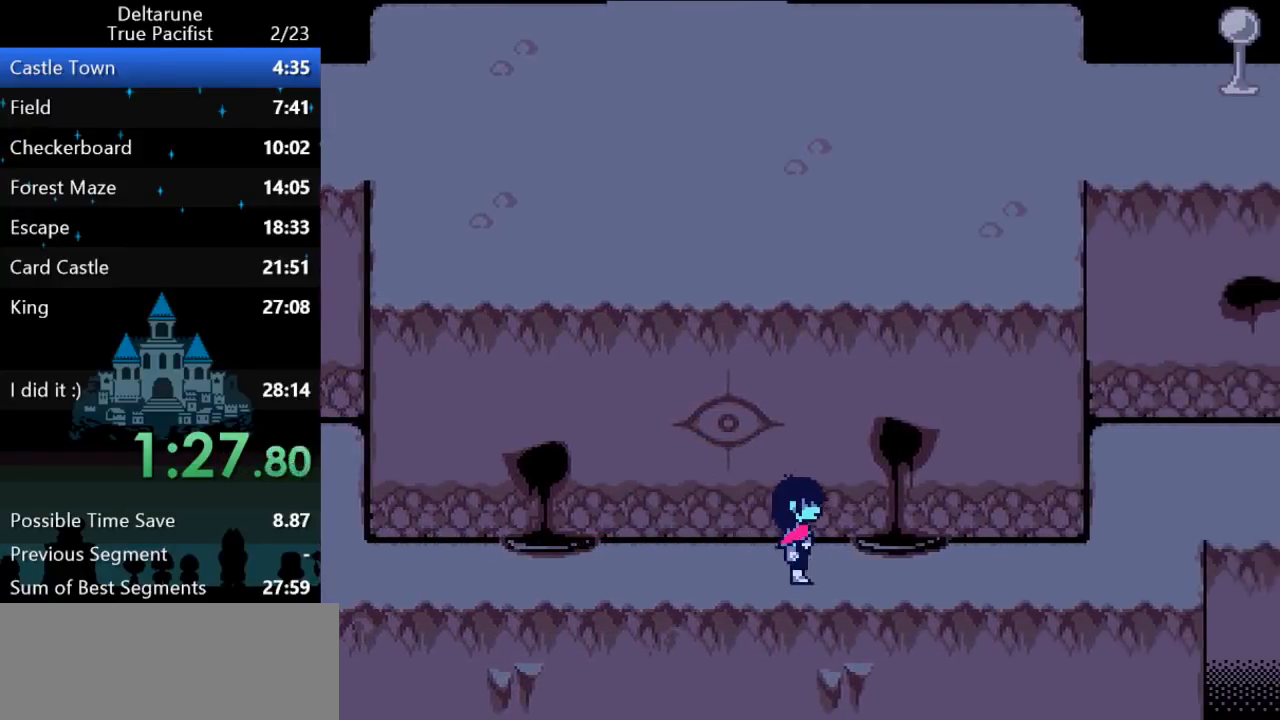
{"keys": ["ctrl", "right", "shift"], "events": []}
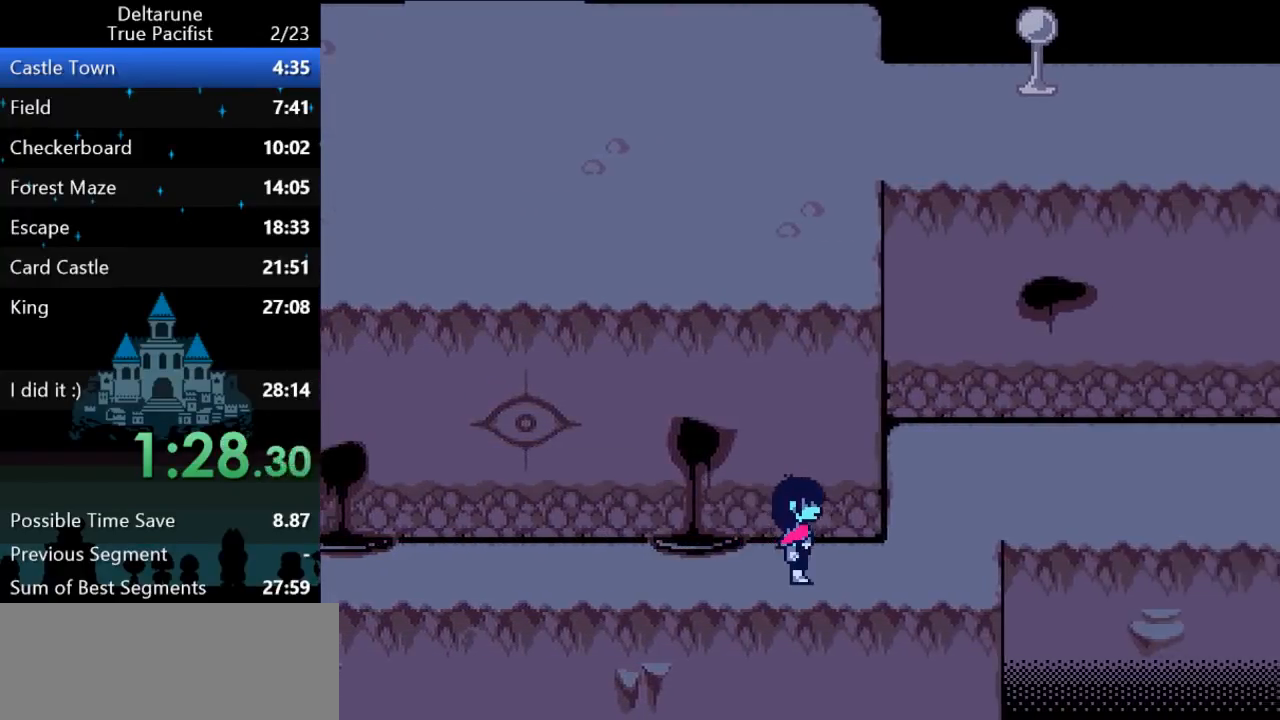
{"keys": ["ctrl", "right", "shift"], "events": [[317, "up", "down"], [350, "right", "up"], [483, "right", "down"], [483, "up", "up"]]}
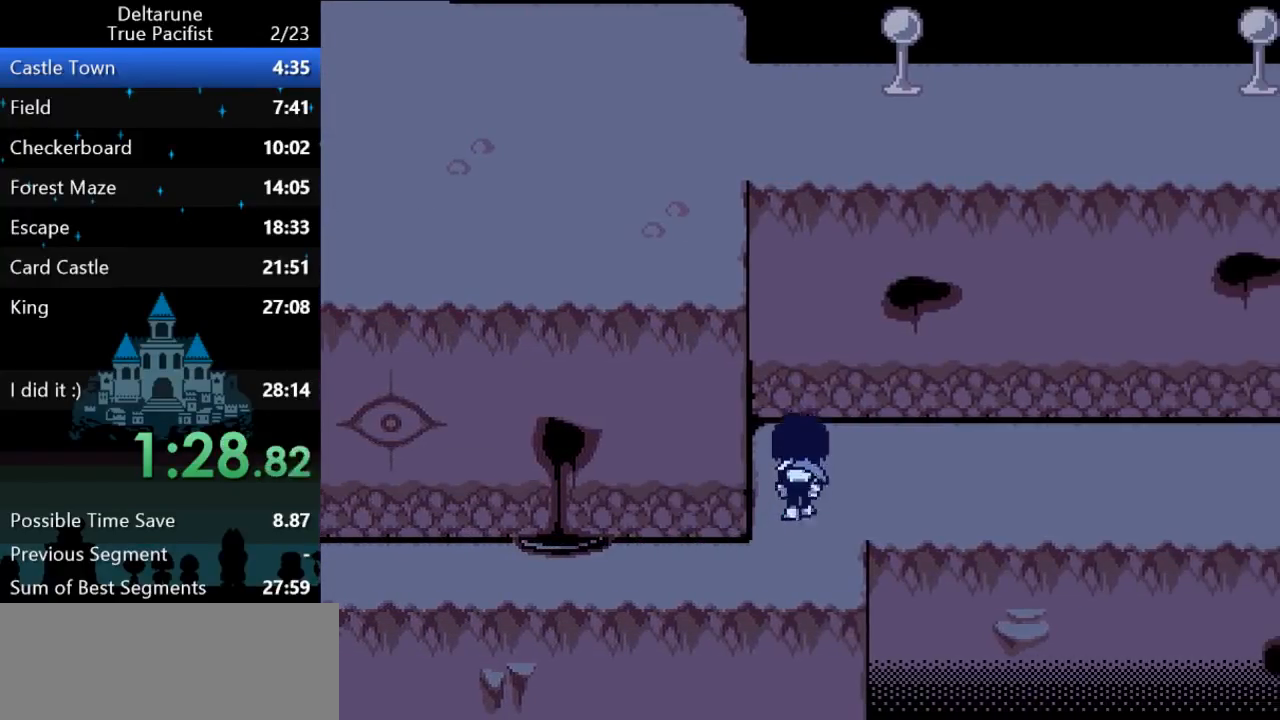
{"keys": ["ctrl", "right", "shift"], "events": []}
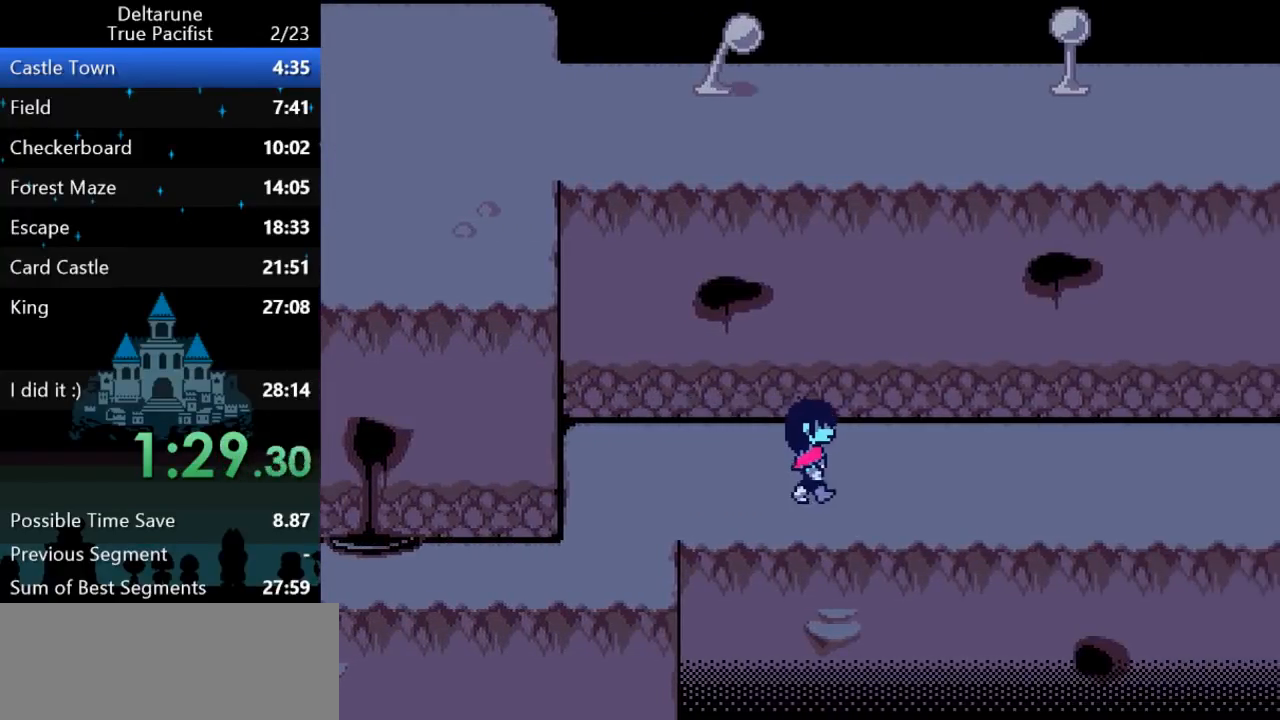
{"keys": ["ctrl", "right", "shift"], "events": []}
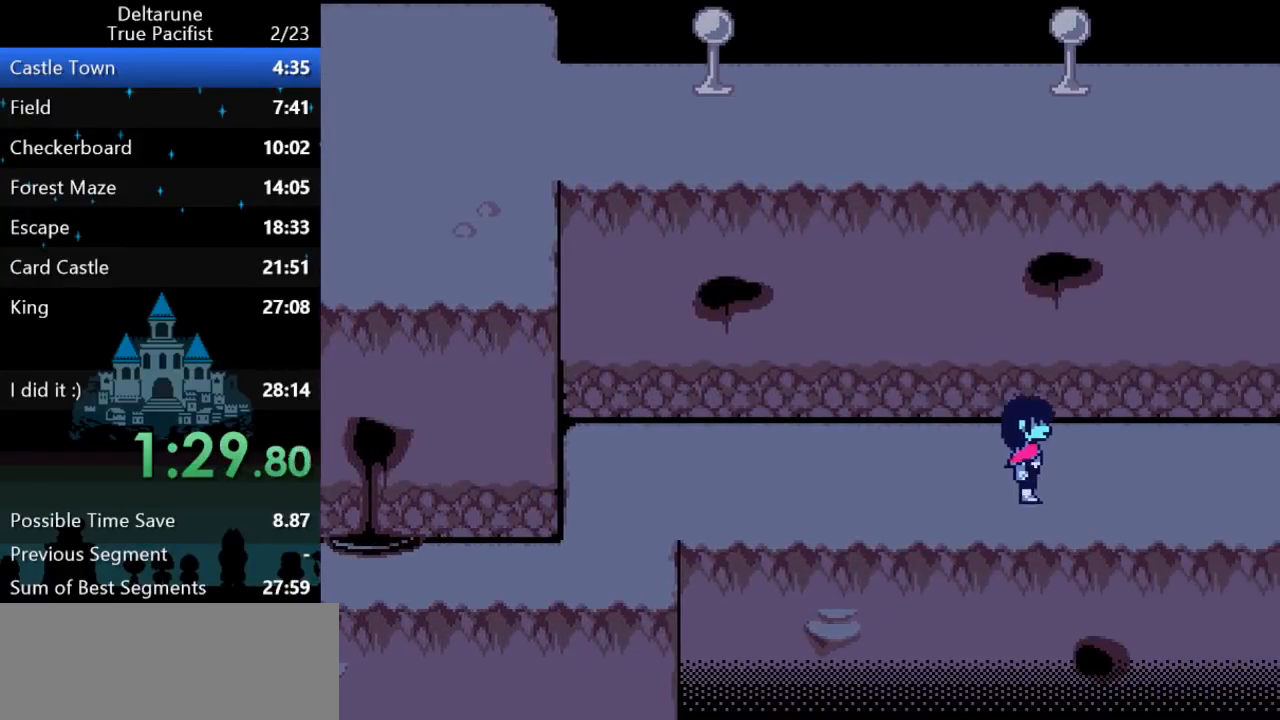
{"keys": ["ctrl", "right", "shift"], "events": []}
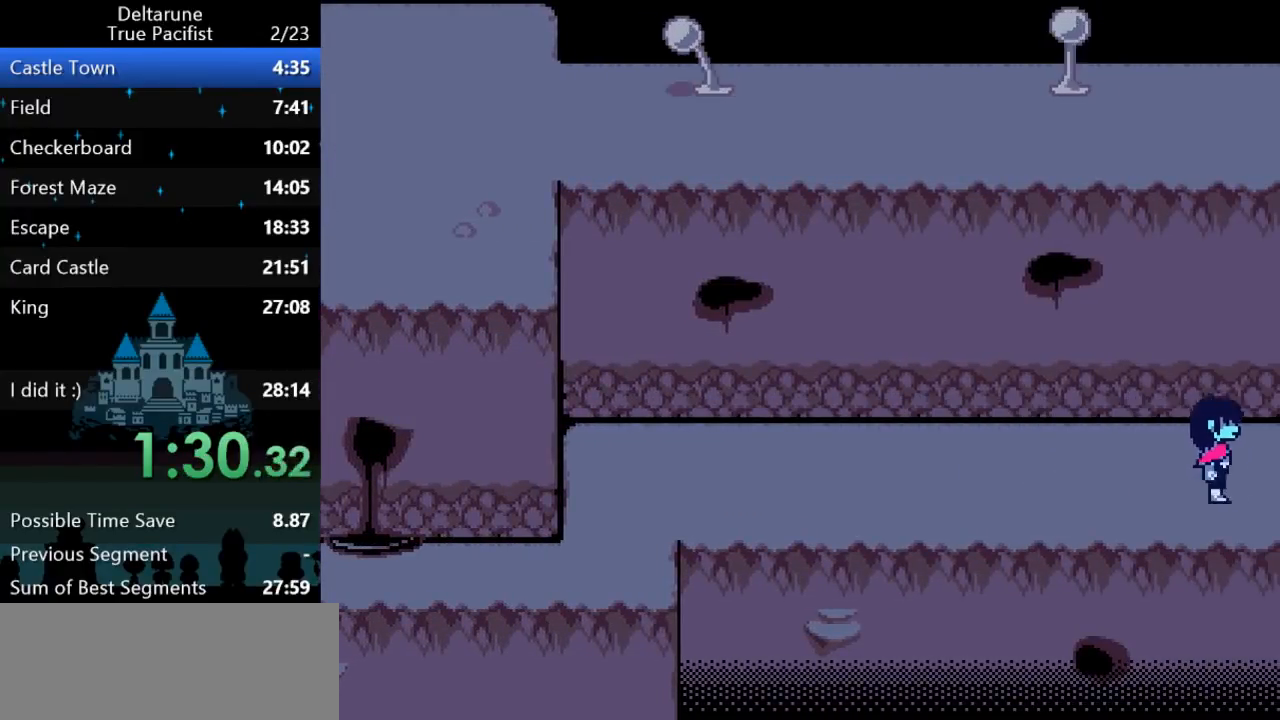
{"keys": ["ctrl", "right", "shift"], "events": []}
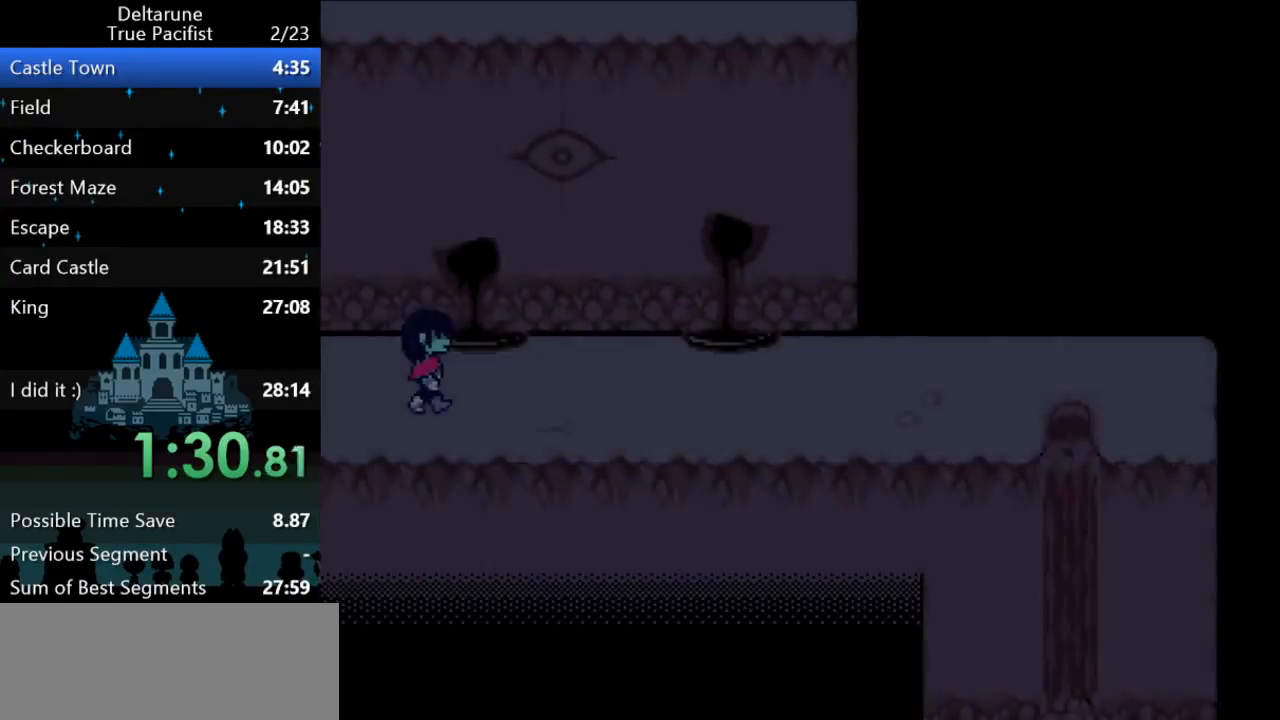
{"keys": ["ctrl", "down", "right", "shift"], "events": [[50, "down", "down"], [117, "down", "up"], [500, "down", "down"]]}
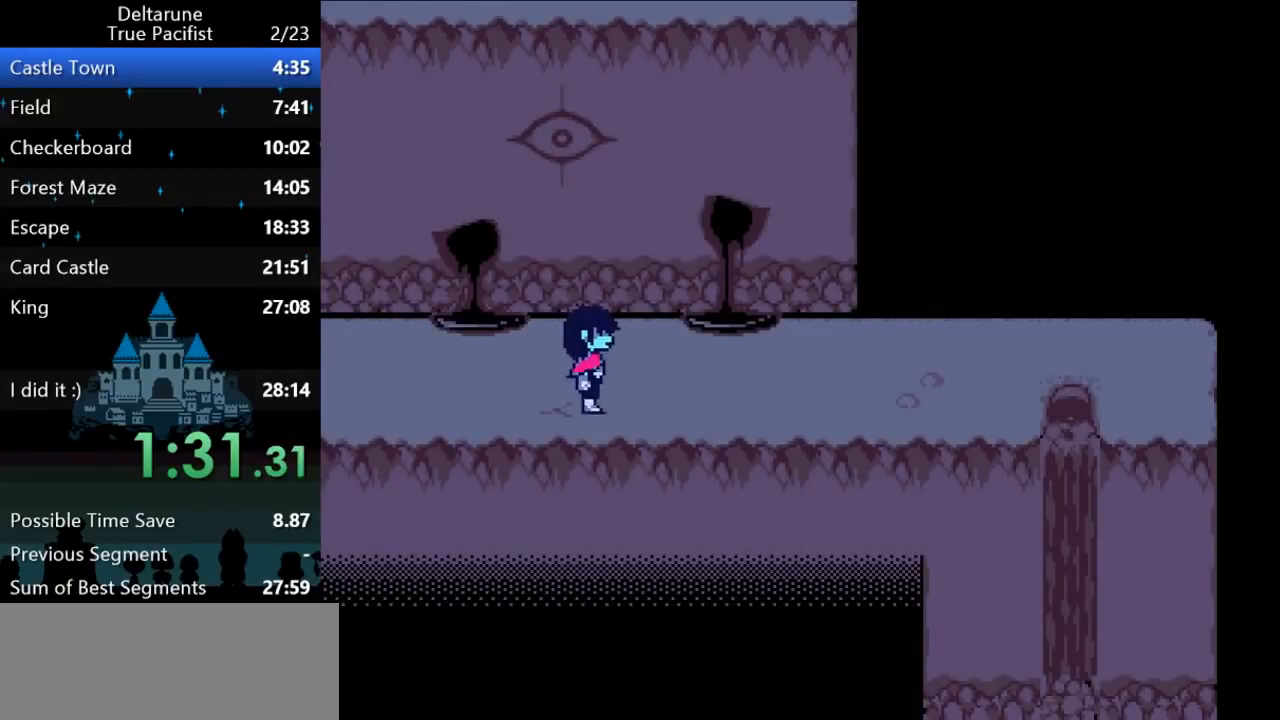
{"keys": ["ctrl", "right", "shift"], "events": [[33, "down", "up"]]}
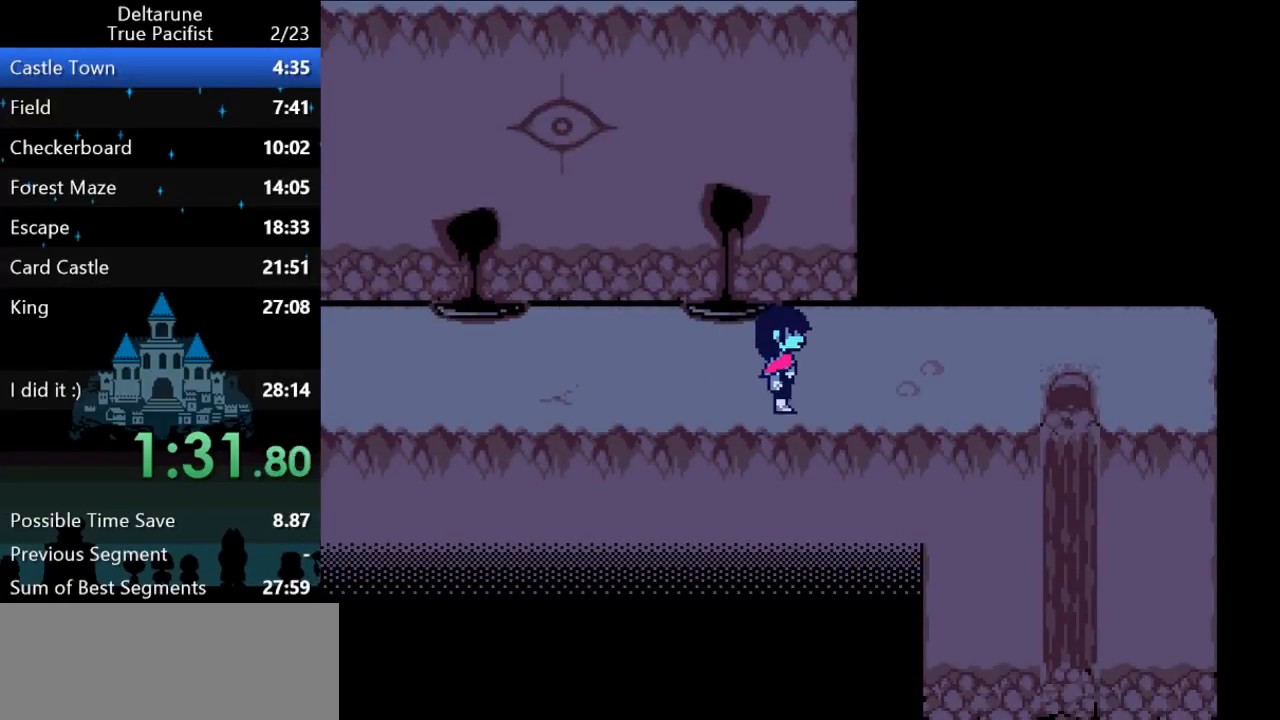
{"keys": ["ctrl", "right", "shift"], "events": []}
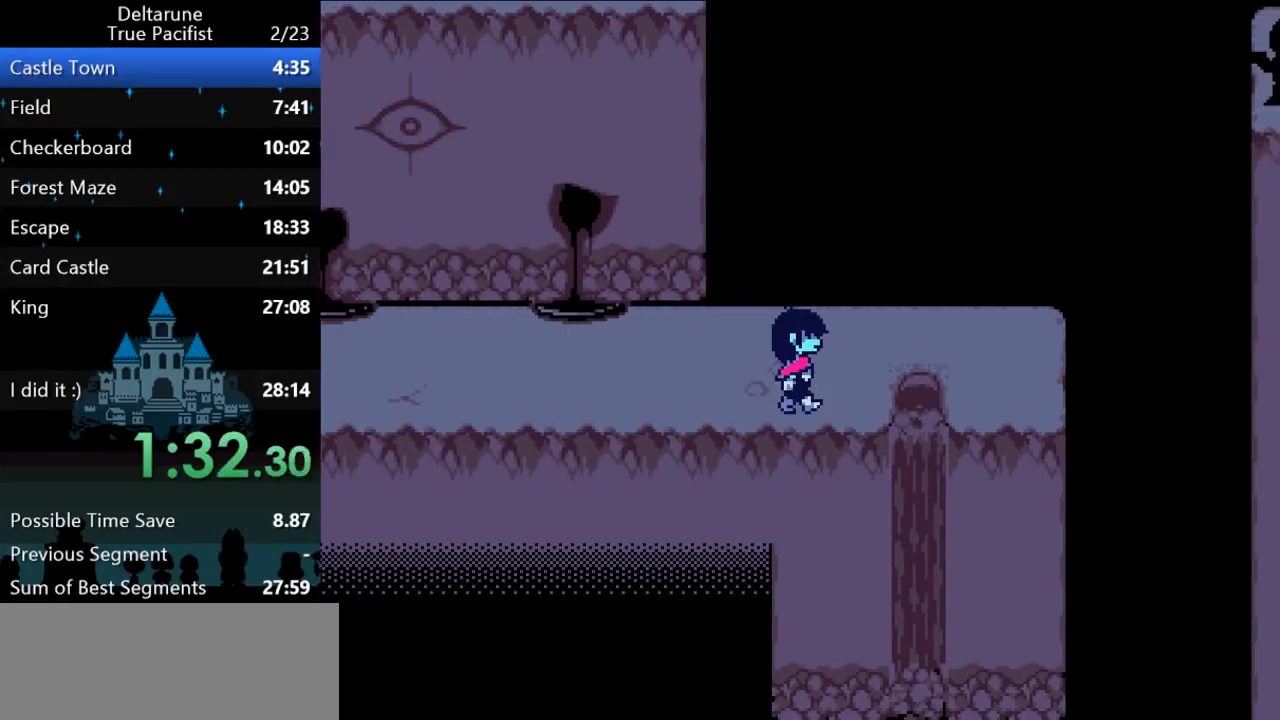
{"keys": ["ctrl", "down", "shift"], "events": [[283, "down", "down"], [317, "right", "up"]]}
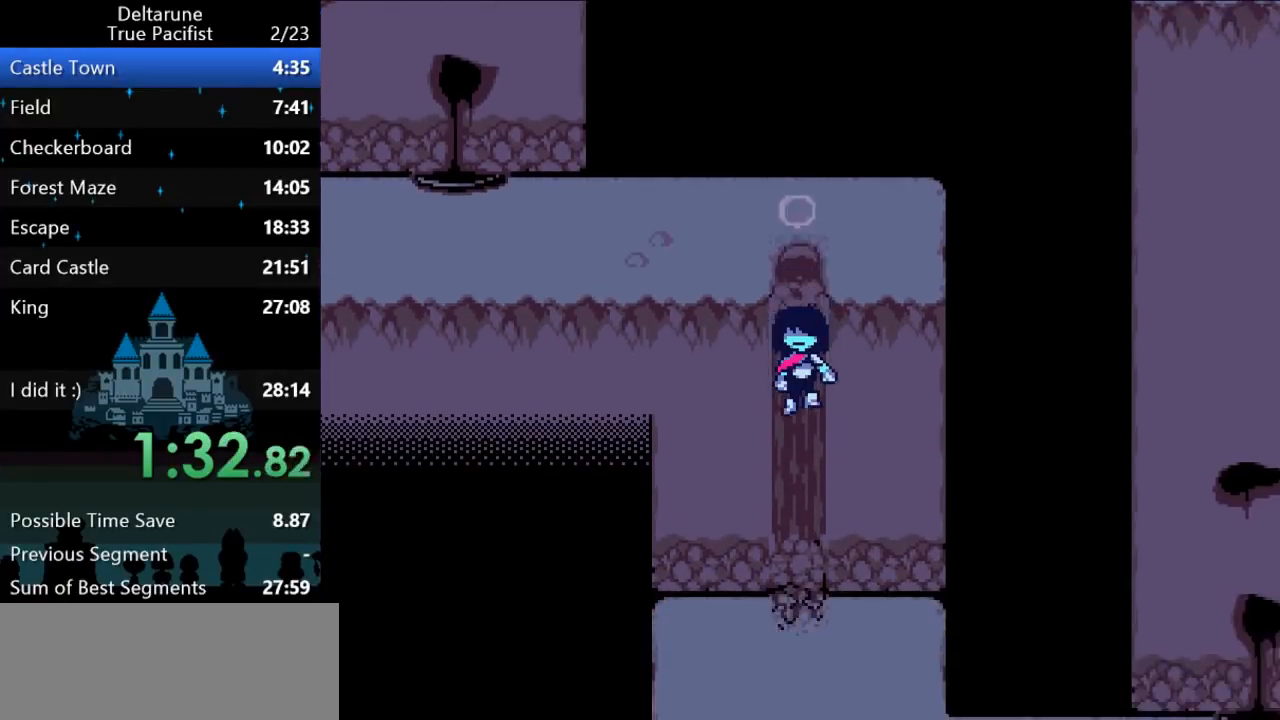
{"keys": ["ctrl", "down", "shift"], "events": []}
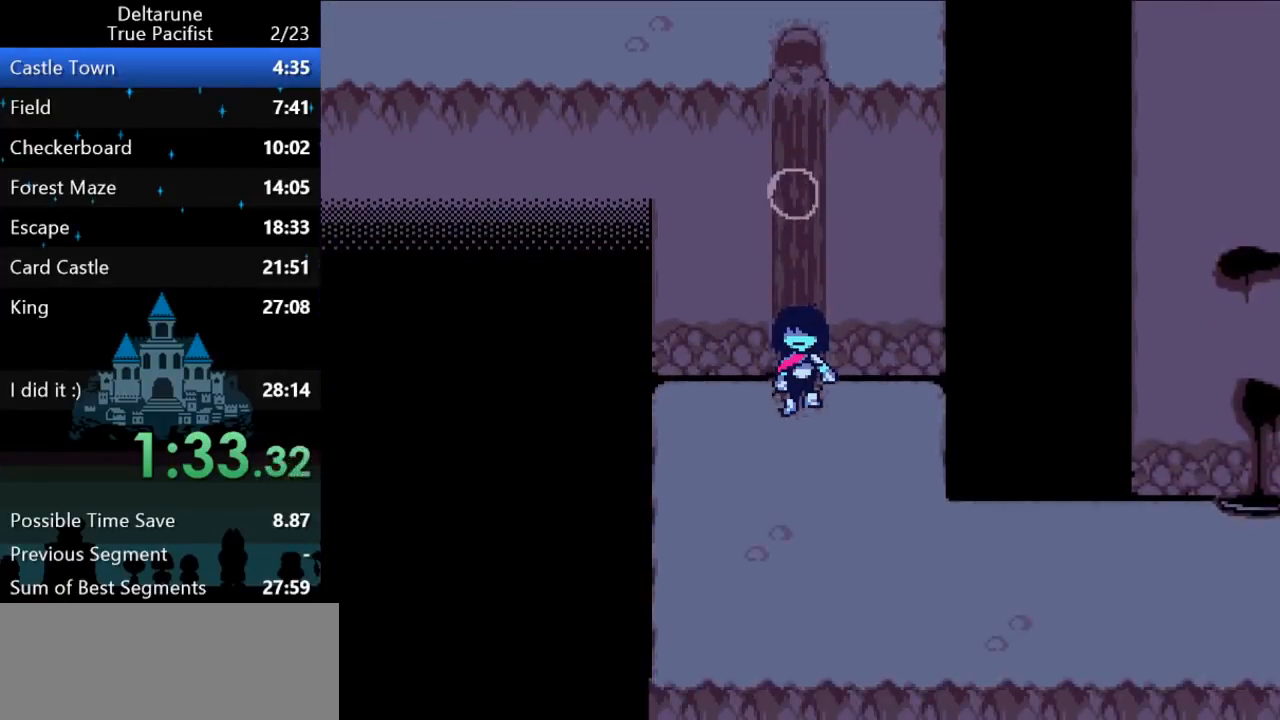
{"keys": ["ctrl", "down", "right", "shift"], "events": [[133, "right", "down"]]}
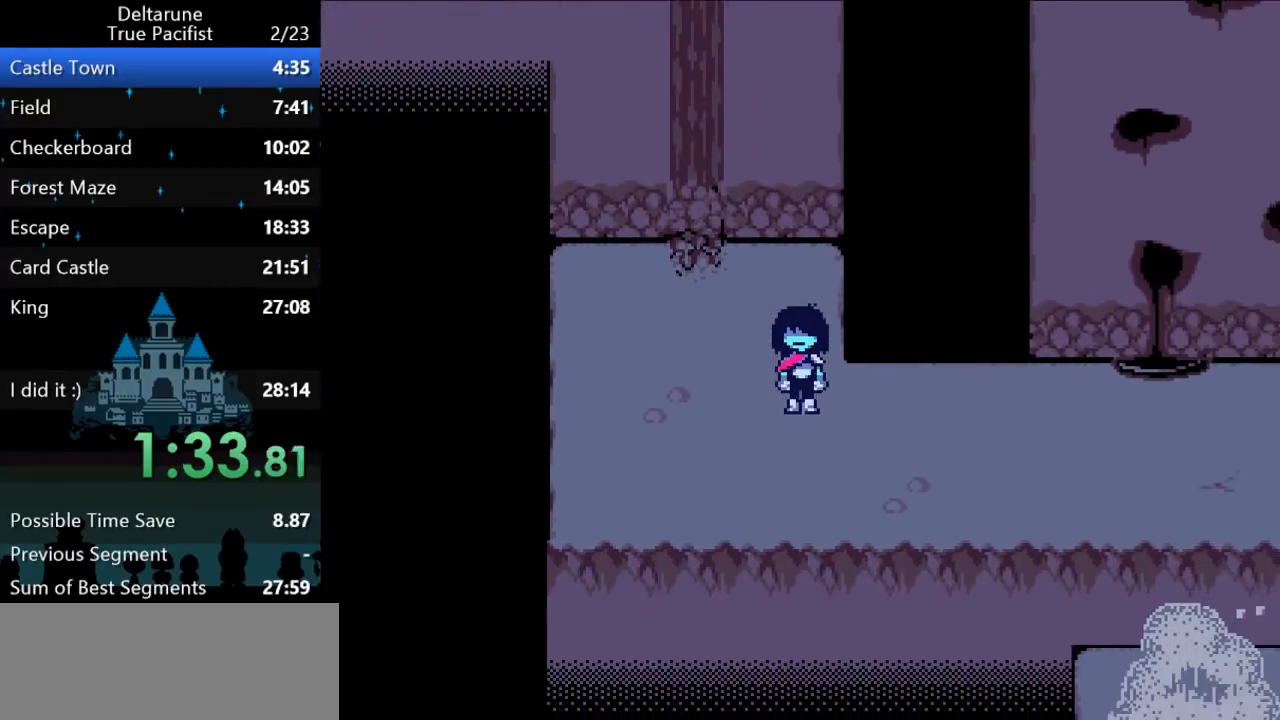
{"keys": ["ctrl", "right", "shift"], "events": [[200, "down", "up"]]}
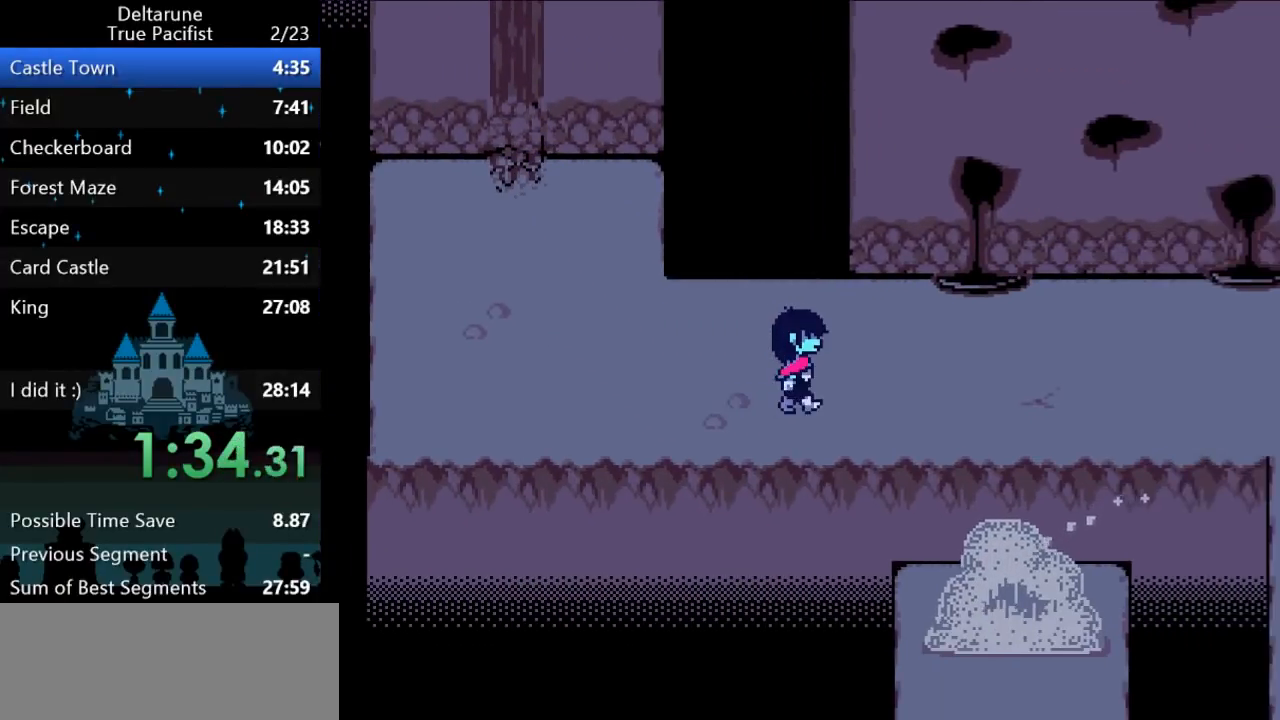
{"keys": ["ctrl", "right", "shift"], "events": []}
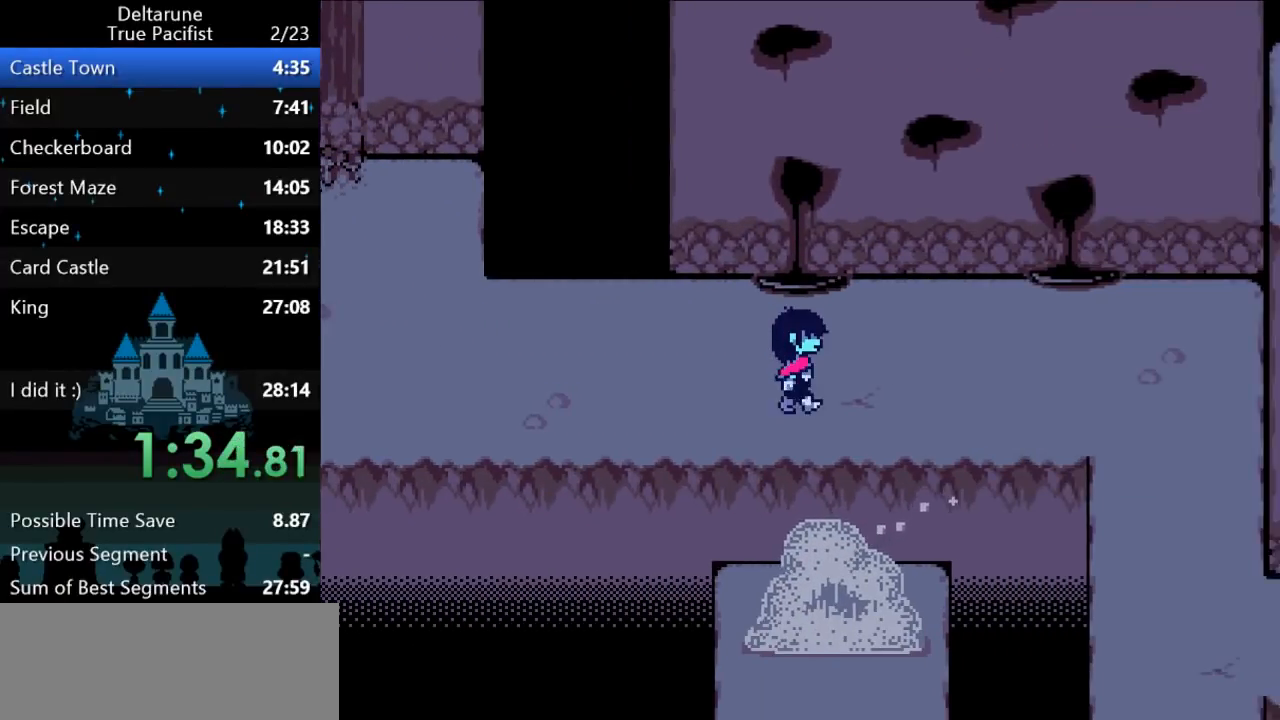
{"keys": ["ctrl", "right", "shift"], "events": []}
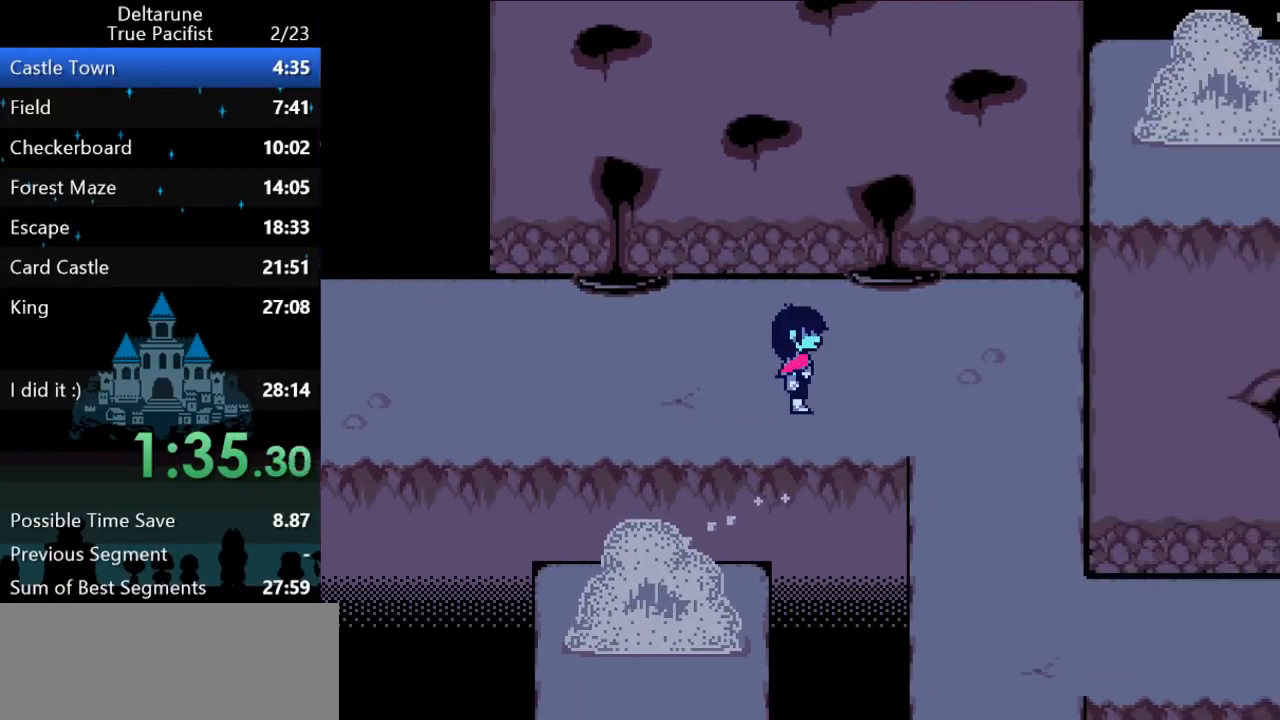
{"keys": ["ctrl", "down", "right", "shift"], "events": [[267, "down", "down"]]}
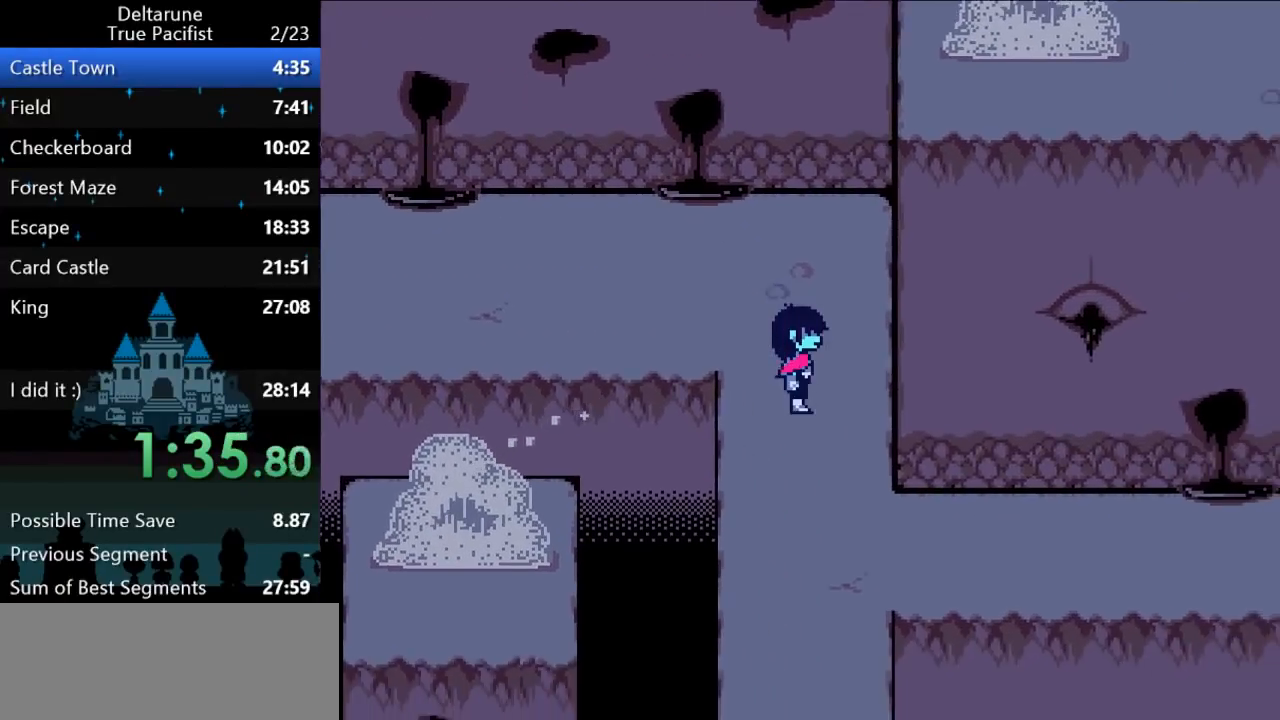
{"keys": ["ctrl", "right", "shift"], "events": [[33, "right", "up"], [267, "right", "down"], [500, "down", "up"]]}
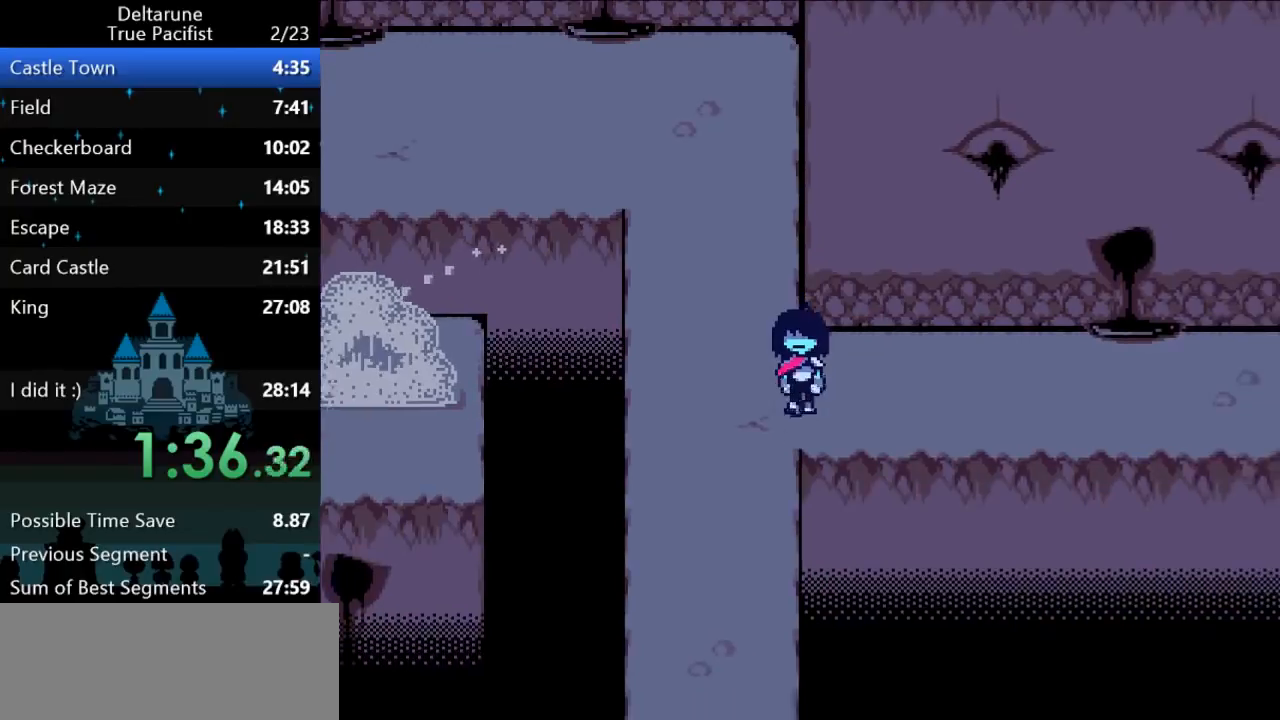
{"keys": ["ctrl", "right", "shift"], "events": []}
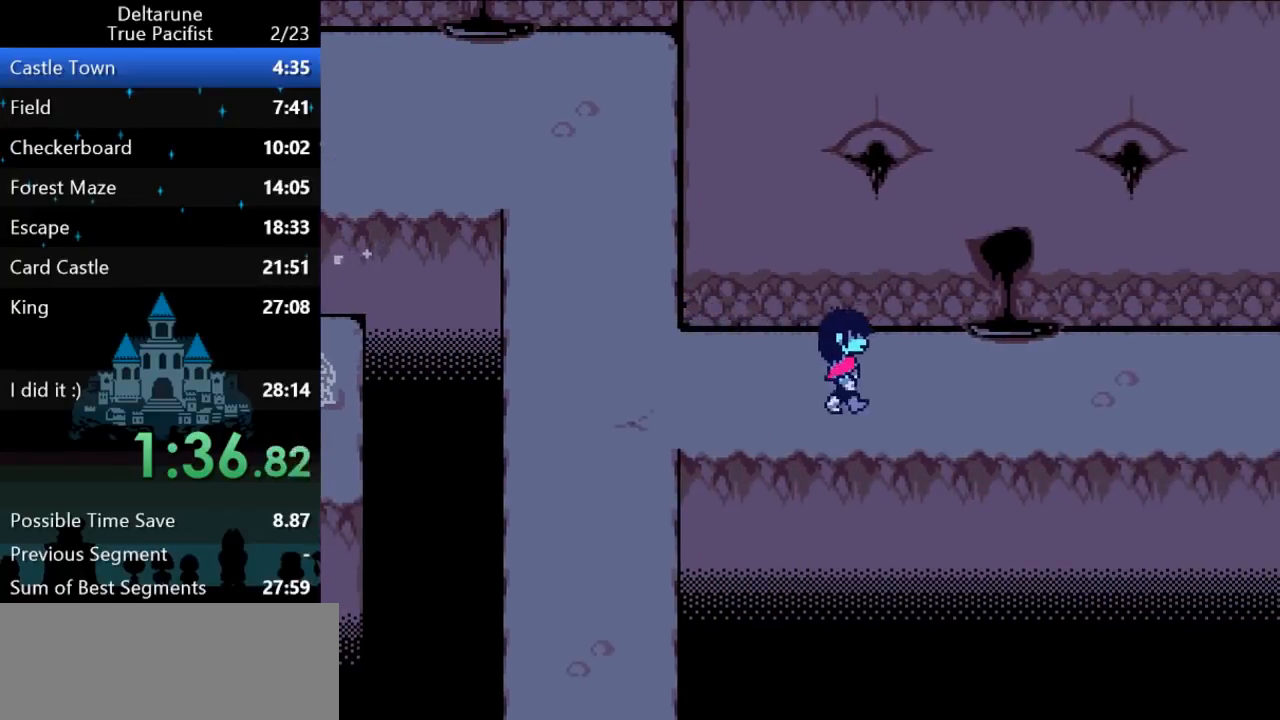
{"keys": ["ctrl", "right", "shift"], "events": []}
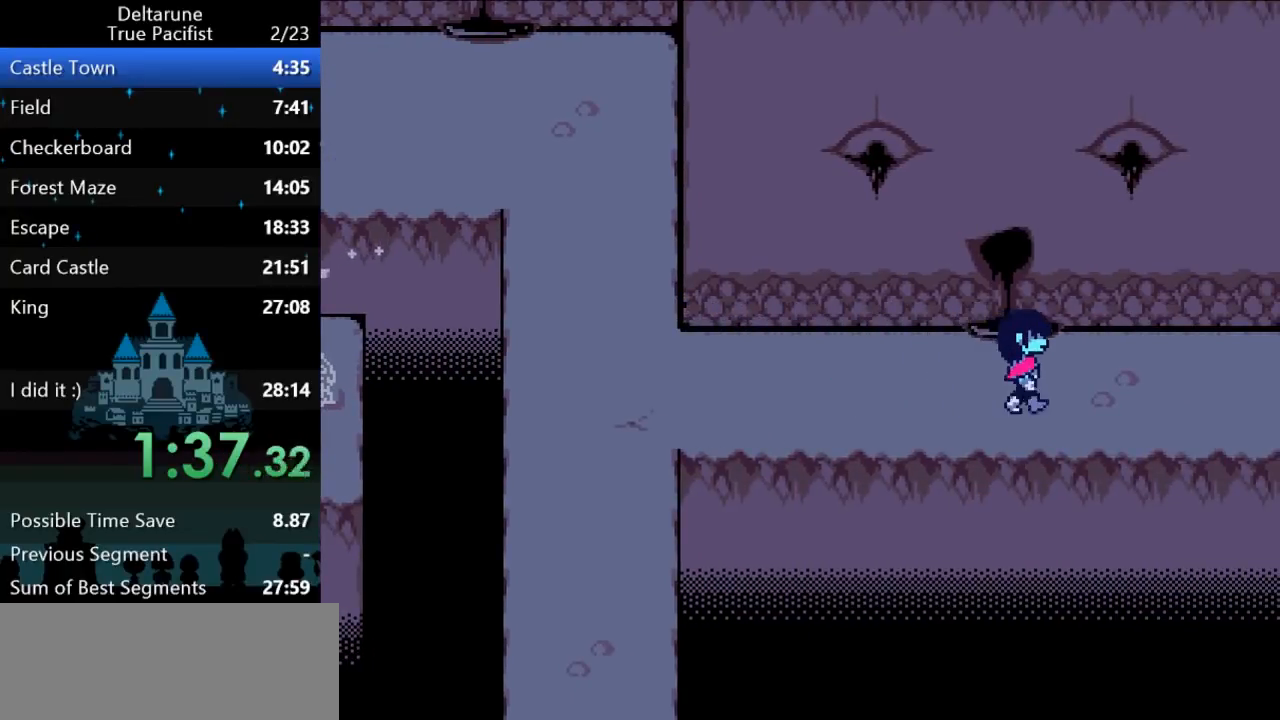
{"keys": ["ctrl", "right", "shift"], "events": []}
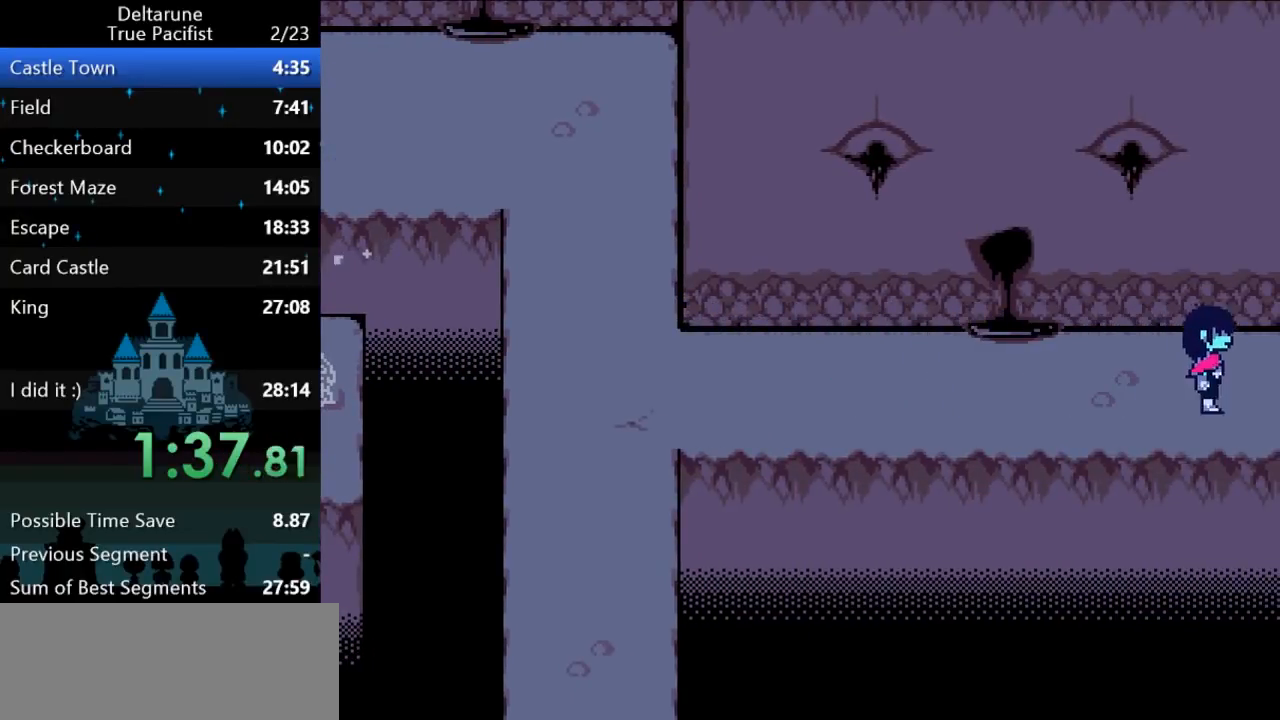
{"keys": ["ctrl", "right", "shift"], "events": []}
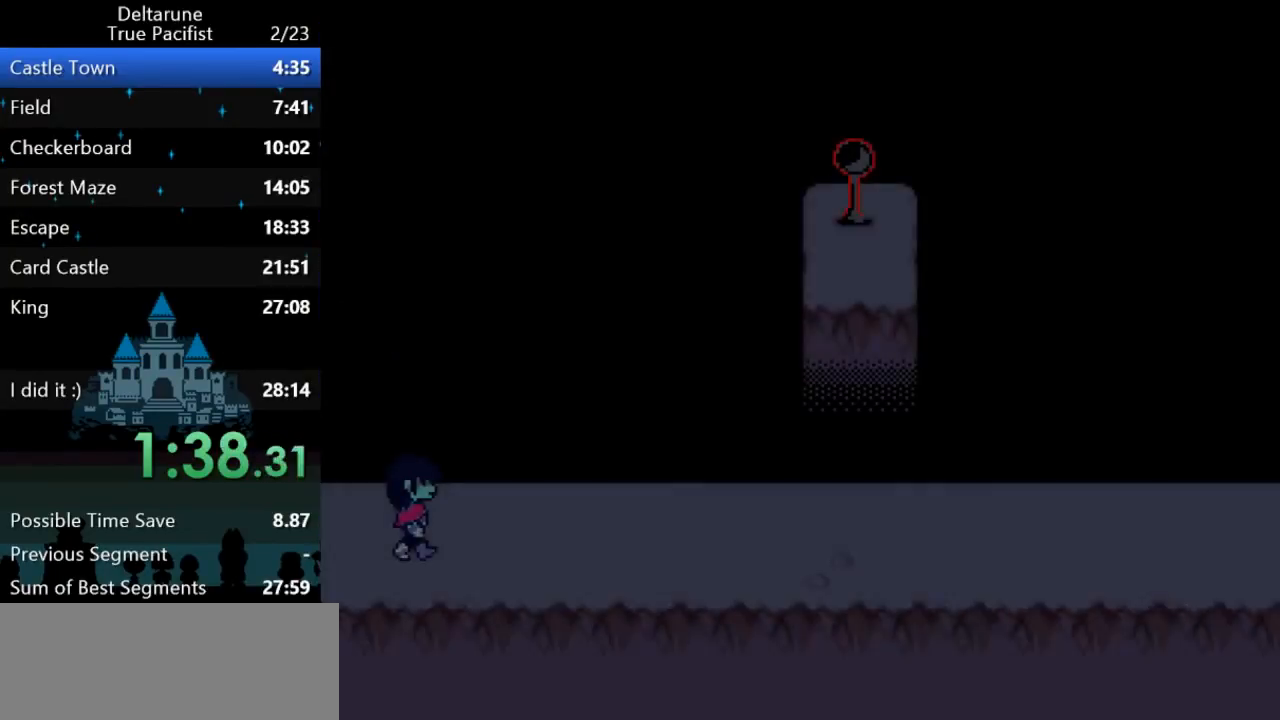
{"keys": ["ctrl", "right", "shift"], "events": []}
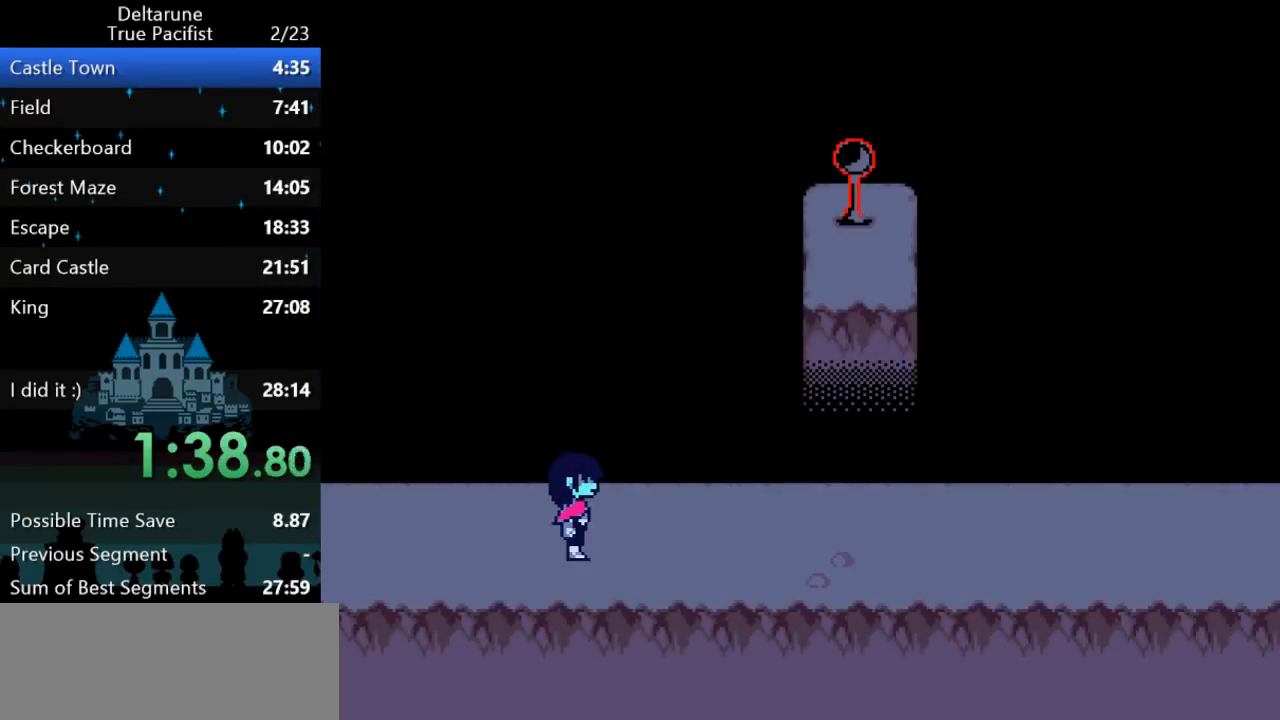
{"keys": ["ctrl", "right", "shift"], "events": []}
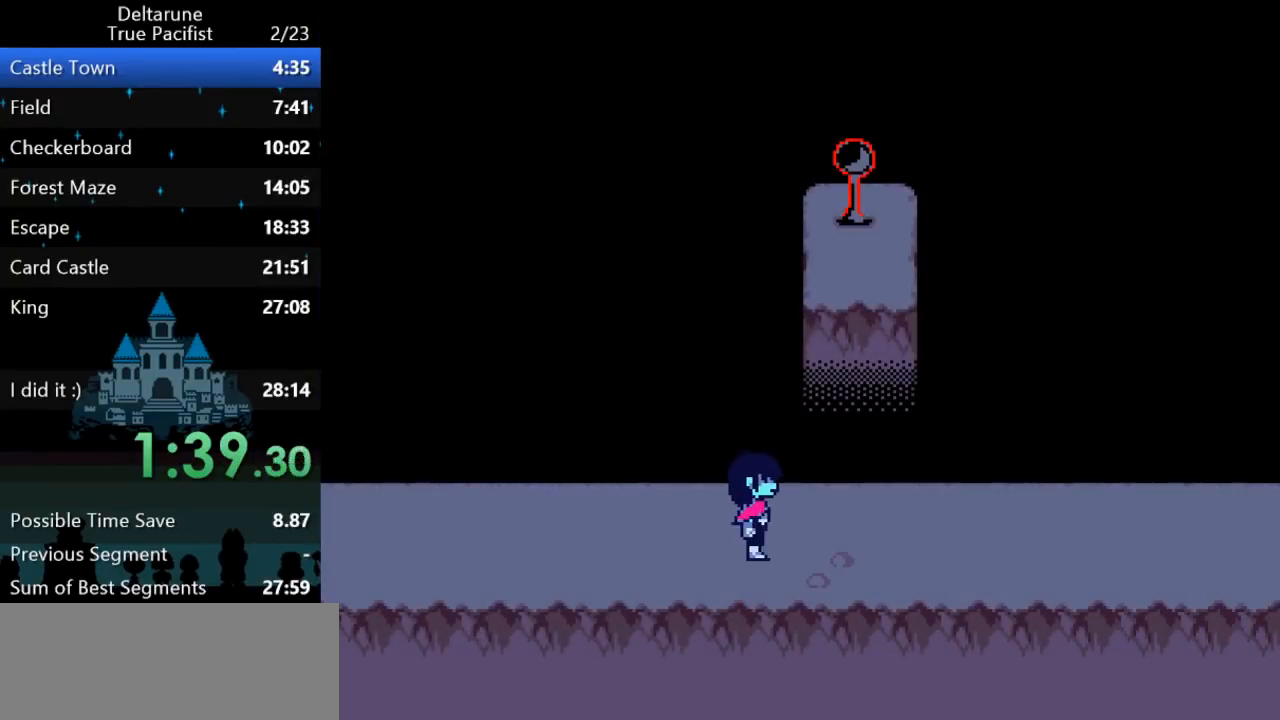
{"keys": ["ctrl", "right", "shift"], "events": []}
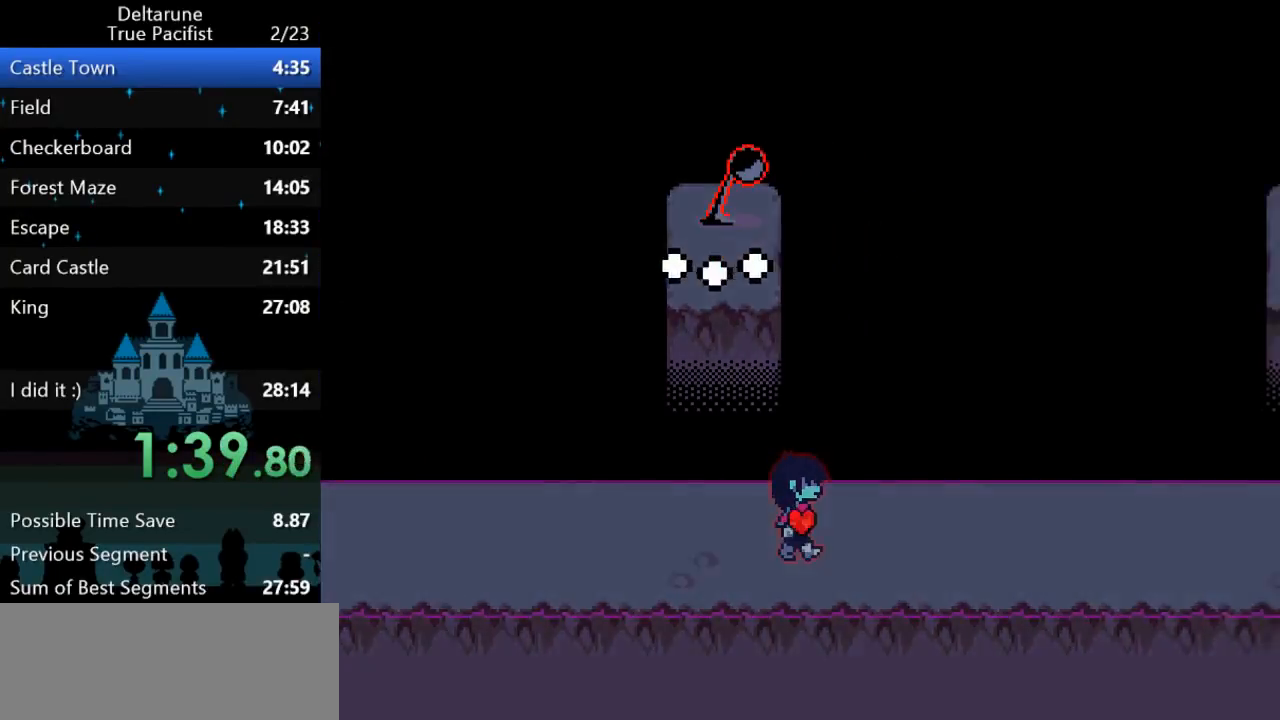
{"keys": ["ctrl", "right", "shift"], "events": []}